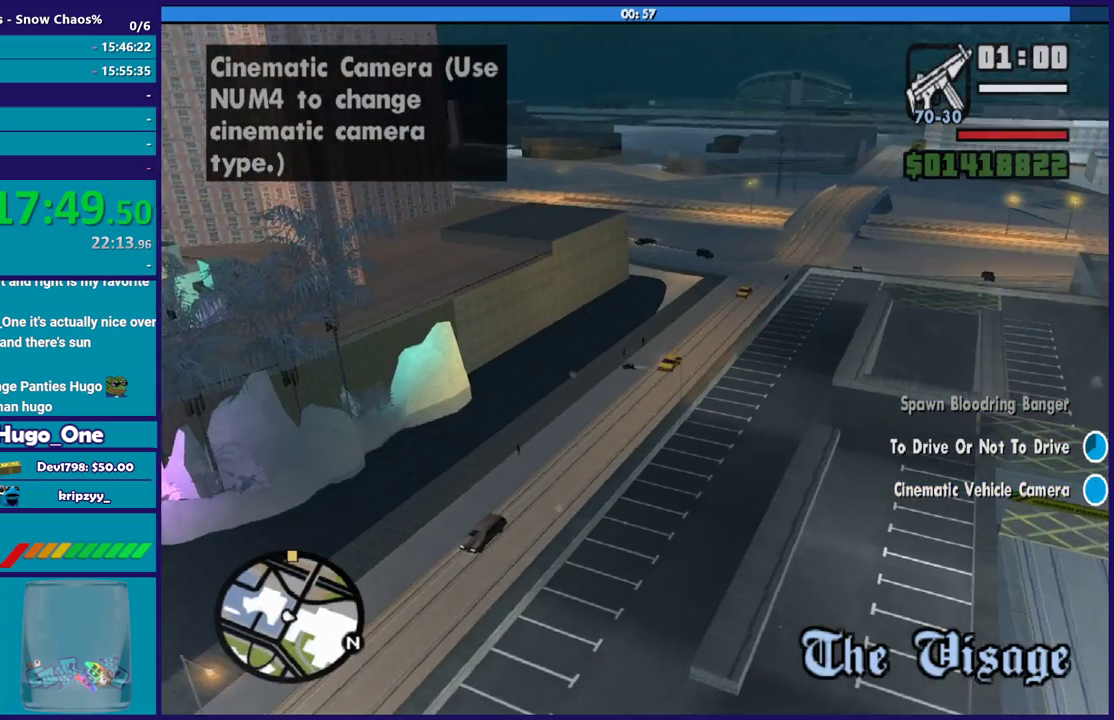
Gameplay with a controller (Xbox layout); each line is a JSON object with the inputs held at the frame after it. "button_events" lists button changes between this image and that frame as [ms after this image, input, new state], when the widget could be followed in between (sticks are given only as held states).
{"buttons": [], "left_stick": "left", "right_stick": "center", "button_events": [[166, "R2", "up"]]}
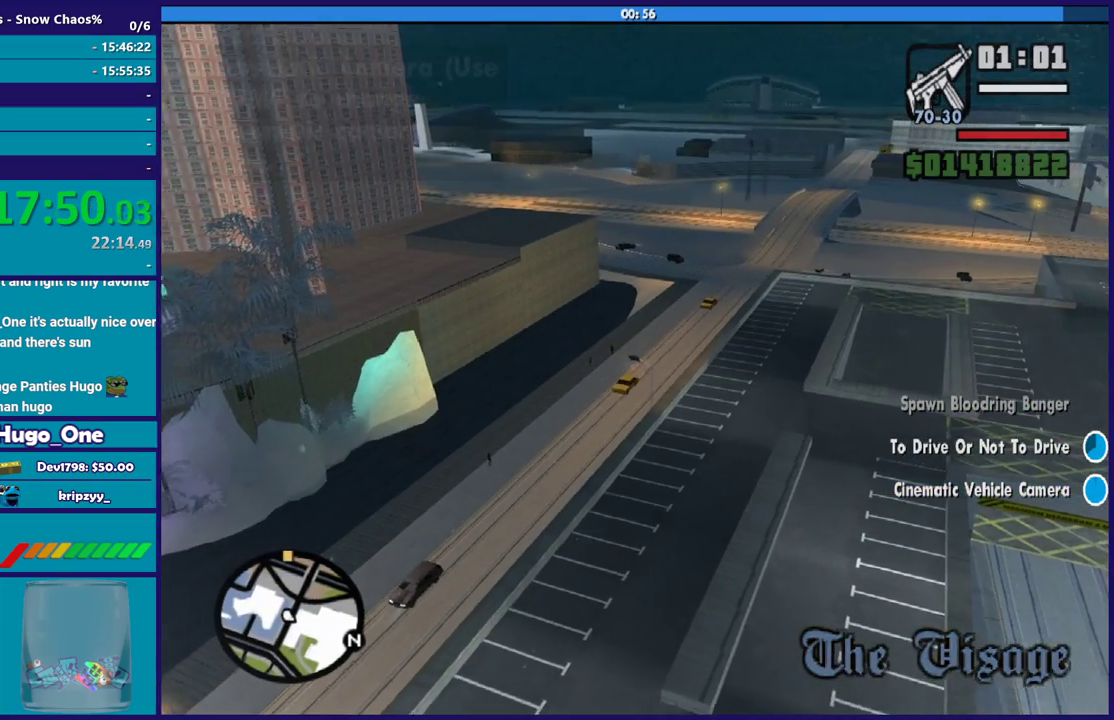
{"buttons": [], "left_stick": "left", "right_stick": "center", "button_events": []}
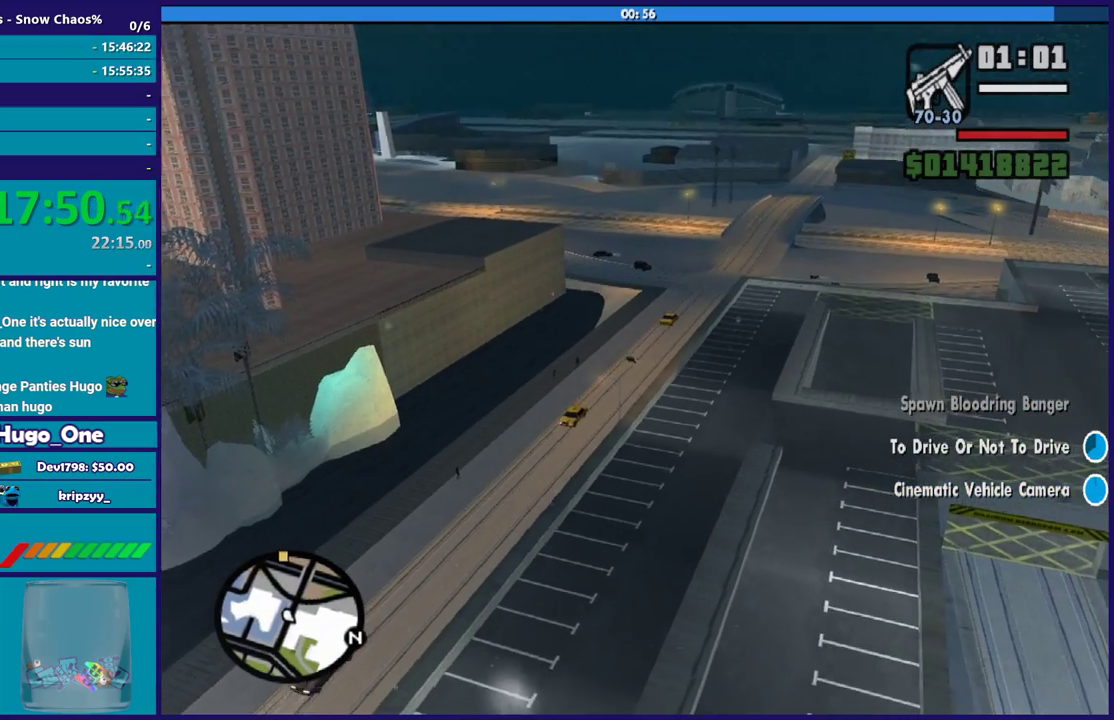
{"buttons": [], "left_stick": "left", "right_stick": "center", "button_events": []}
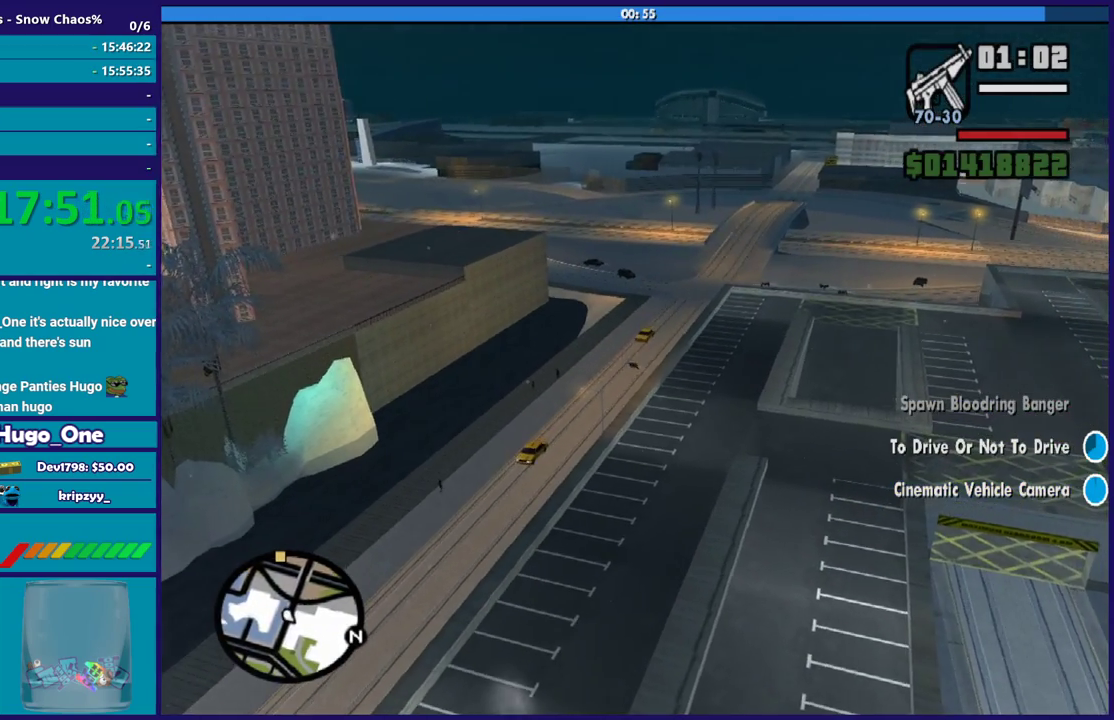
{"buttons": [], "left_stick": "left", "right_stick": "center", "button_events": []}
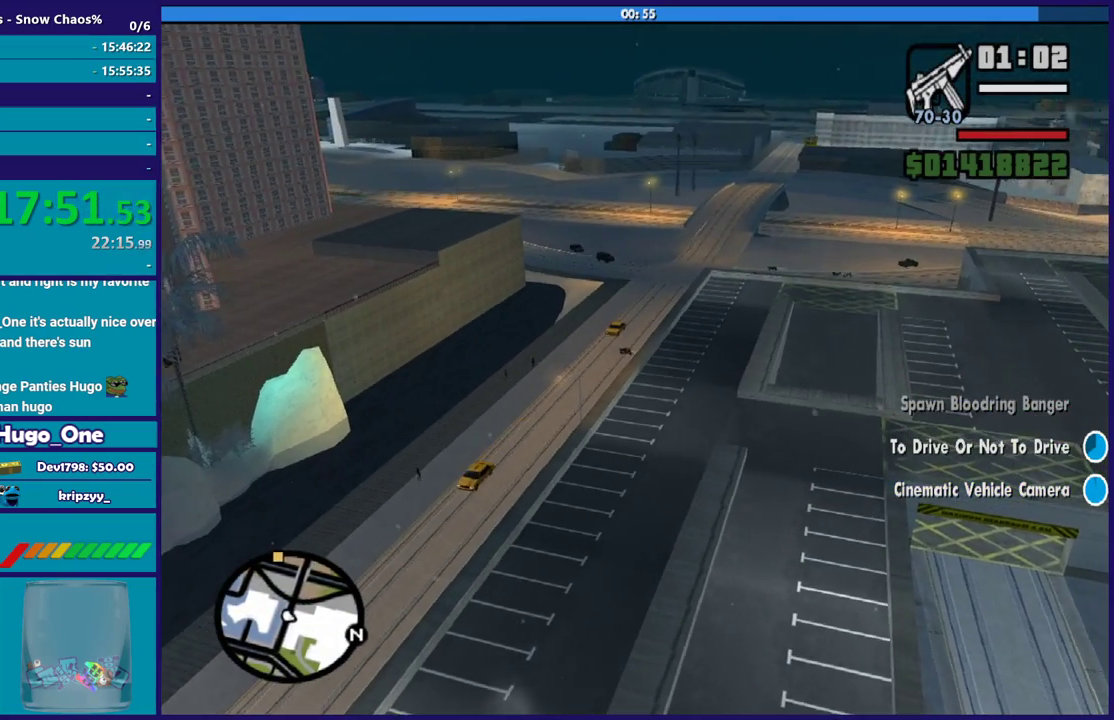
{"buttons": [], "left_stick": "left", "right_stick": "center", "button_events": []}
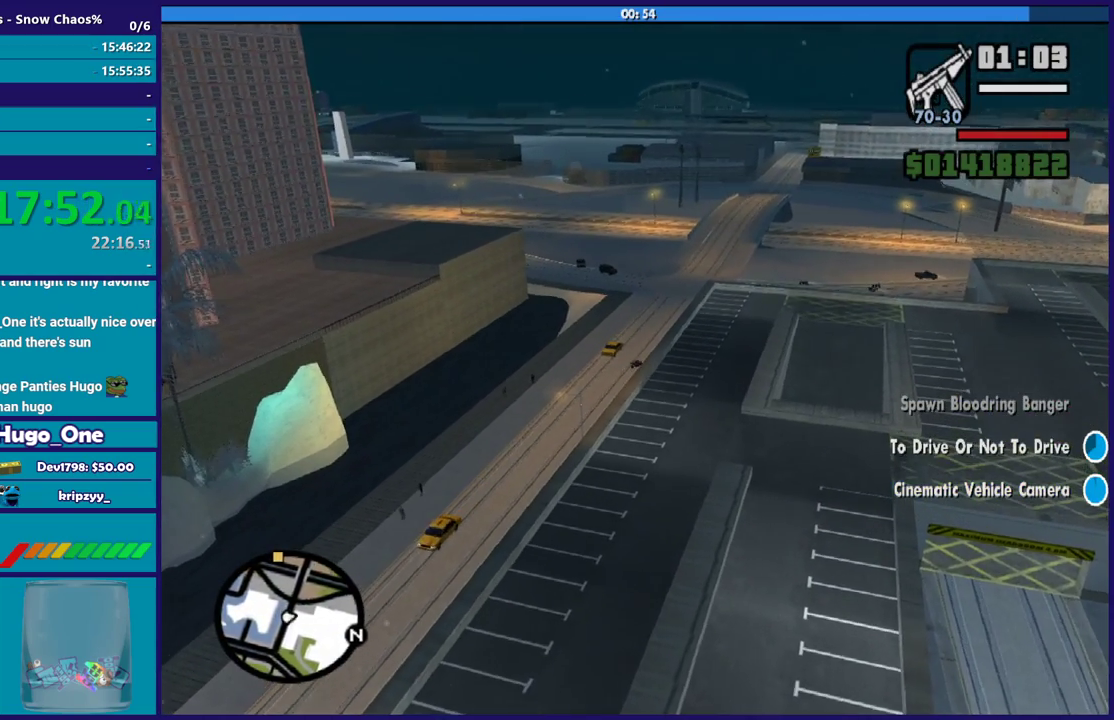
{"buttons": [], "left_stick": "left", "right_stick": "center", "button_events": [[134, "R2", "down"], [467, "R2", "up"]]}
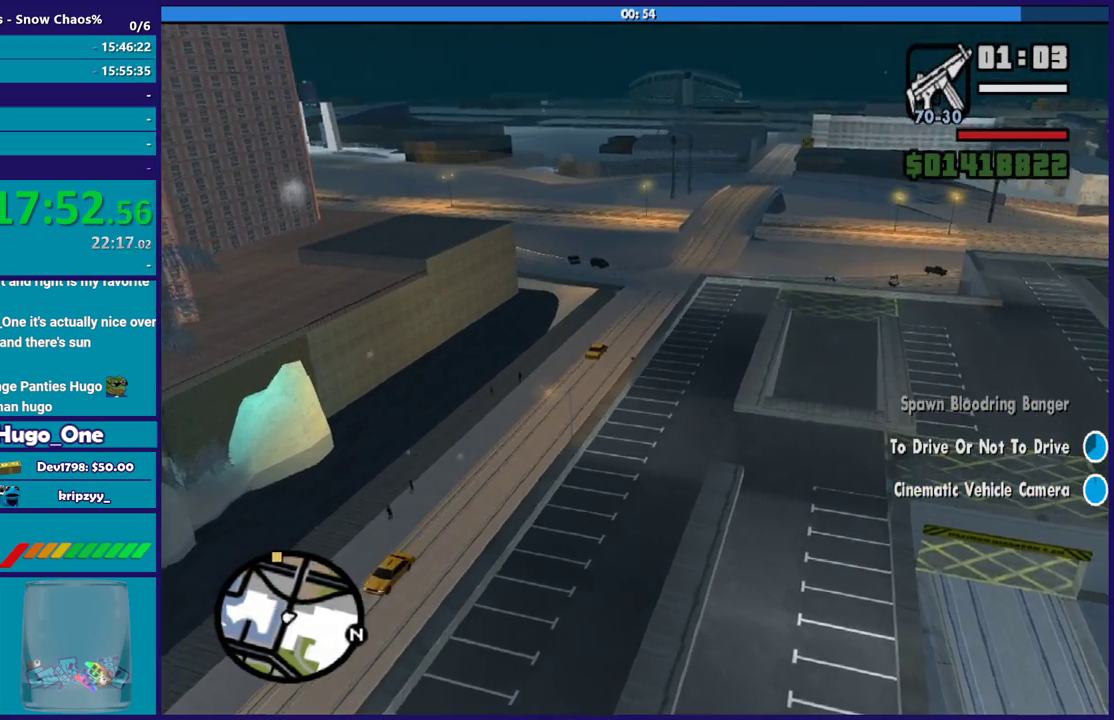
{"buttons": ["R2"], "left_stick": "left", "right_stick": "center", "button_events": [[166, "R2", "down"]]}
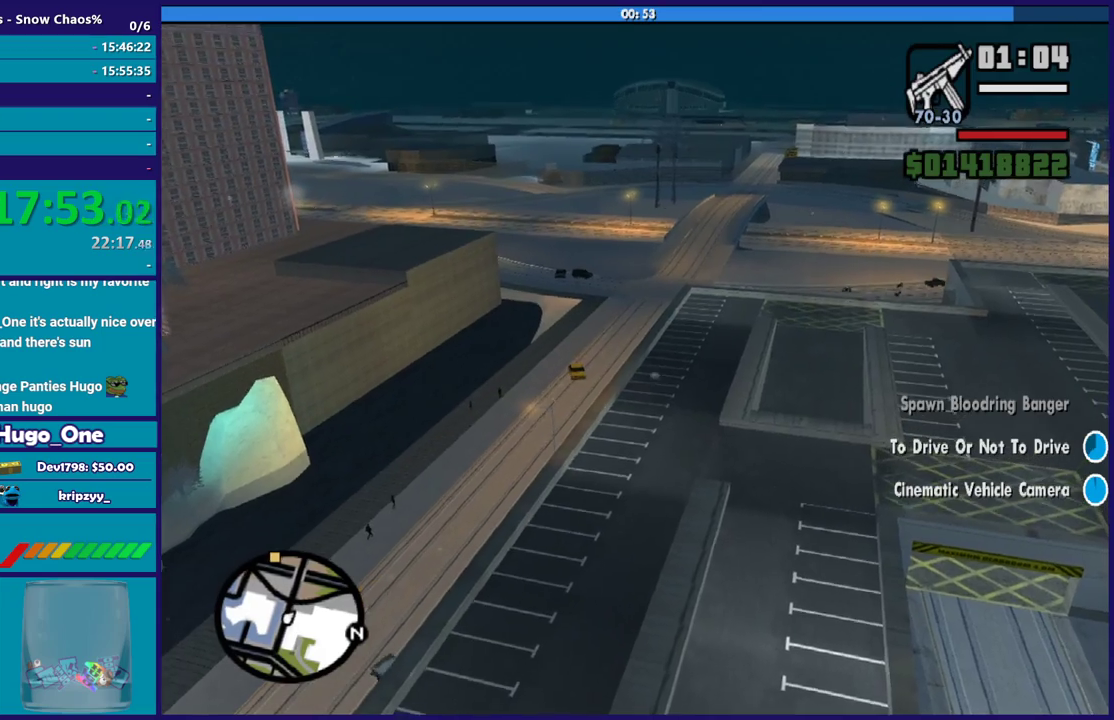
{"buttons": ["R2"], "left_stick": "center", "right_stick": "center", "button_events": [[34, "R2", "up"], [167, "R2", "down"]]}
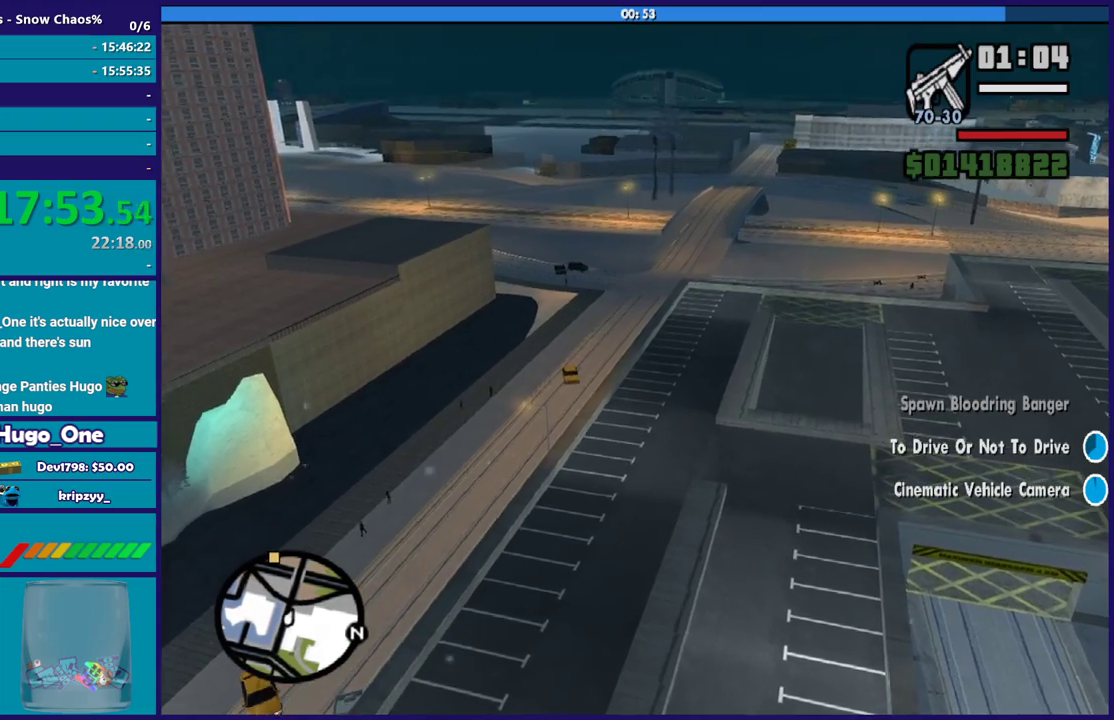
{"buttons": ["R2"], "left_stick": "center", "right_stick": "center", "button_events": []}
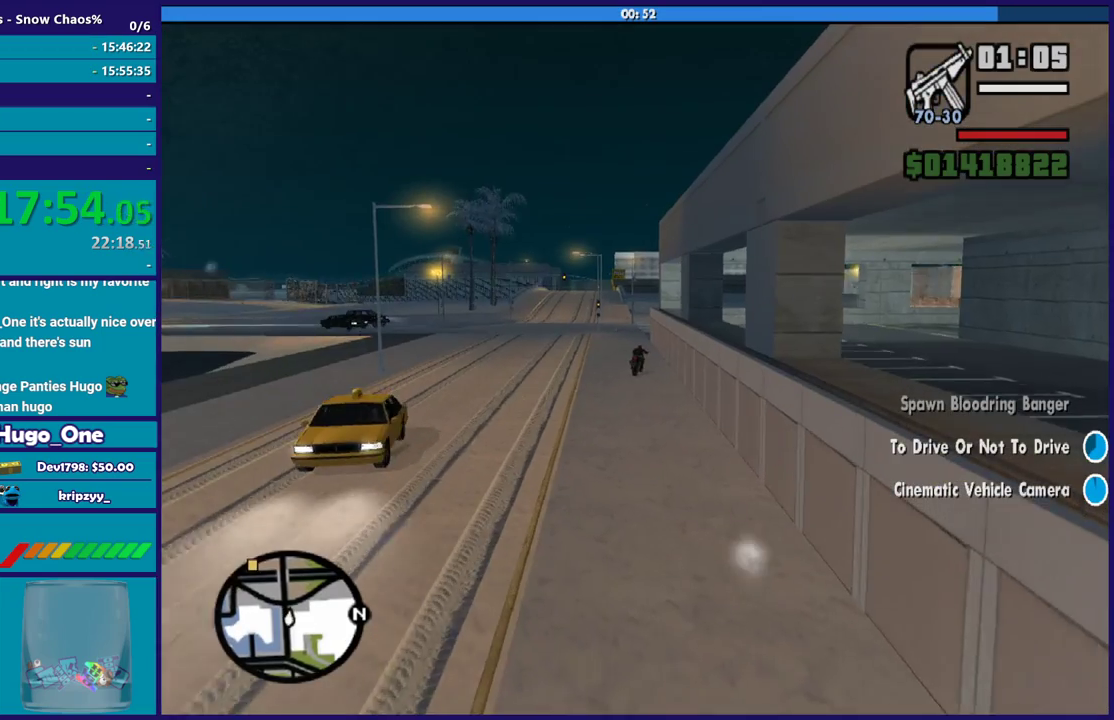
{"buttons": ["R2"], "left_stick": "left", "right_stick": "center", "button_events": [[367, "R2", "up"], [501, "R2", "down"]]}
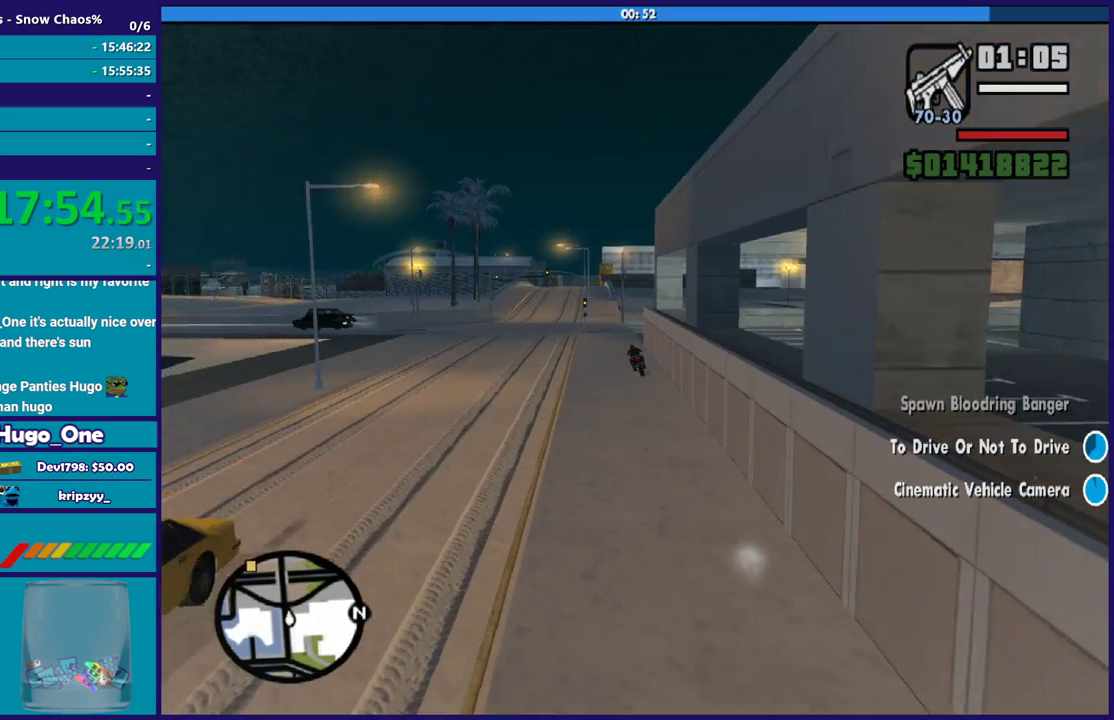
{"buttons": ["R2"], "left_stick": "up-left", "right_stick": "center", "button_events": []}
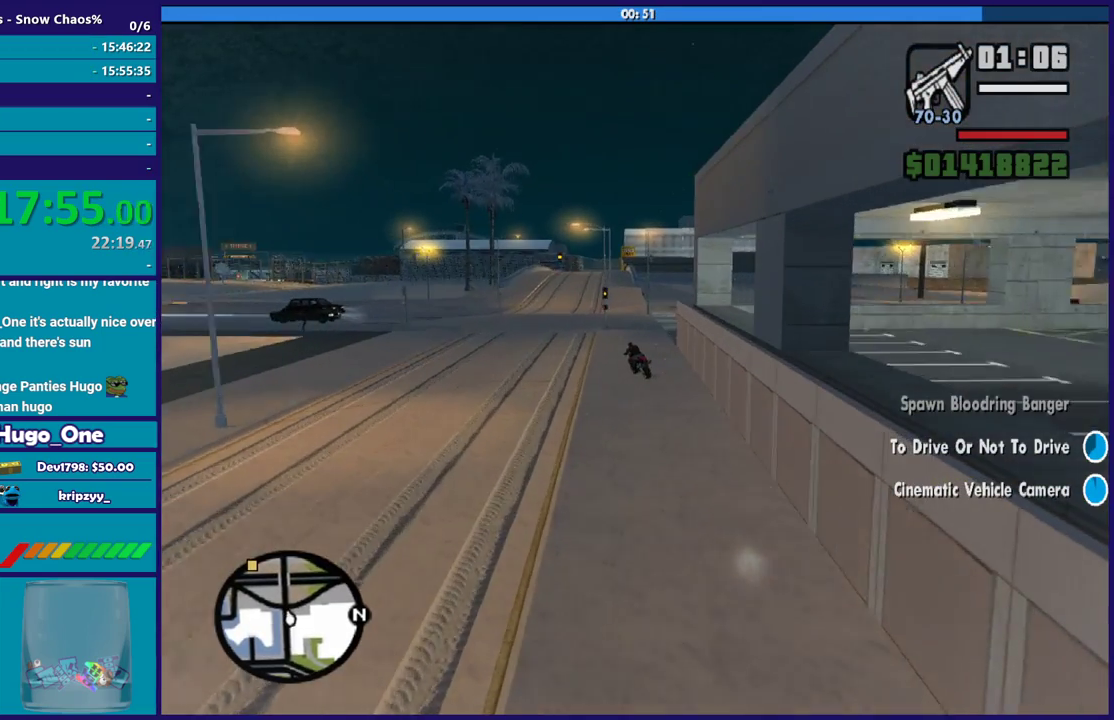
{"buttons": ["R2"], "left_stick": "left", "right_stick": "center", "button_events": []}
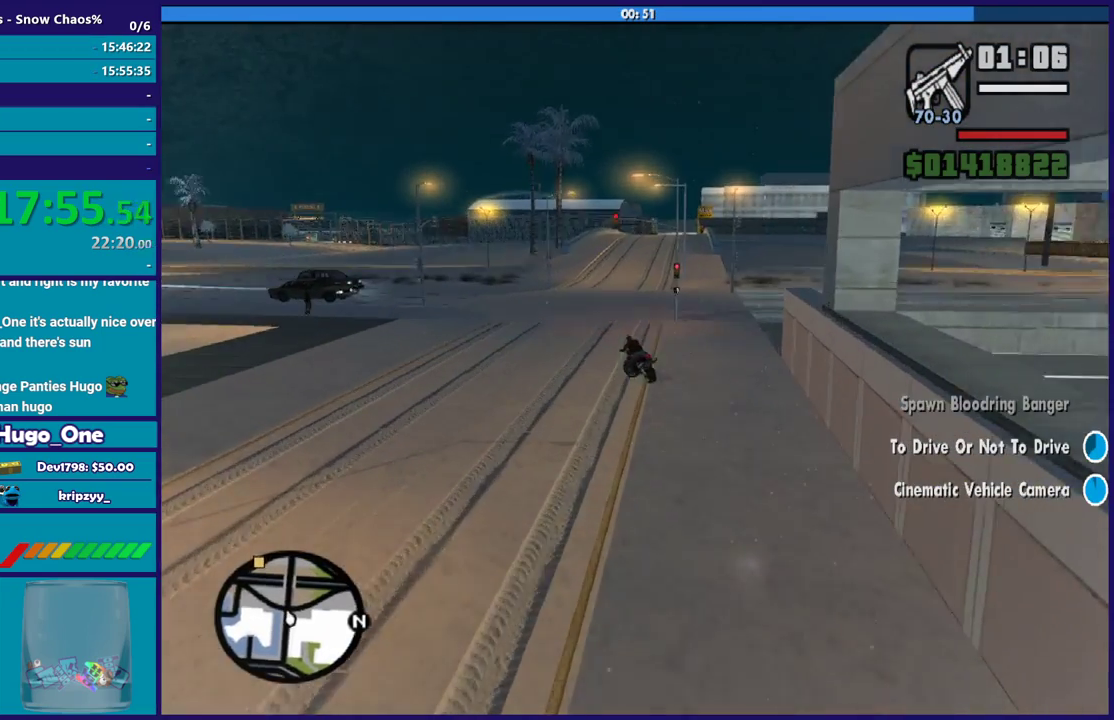
{"buttons": ["R2"], "left_stick": "center", "right_stick": "center", "button_events": []}
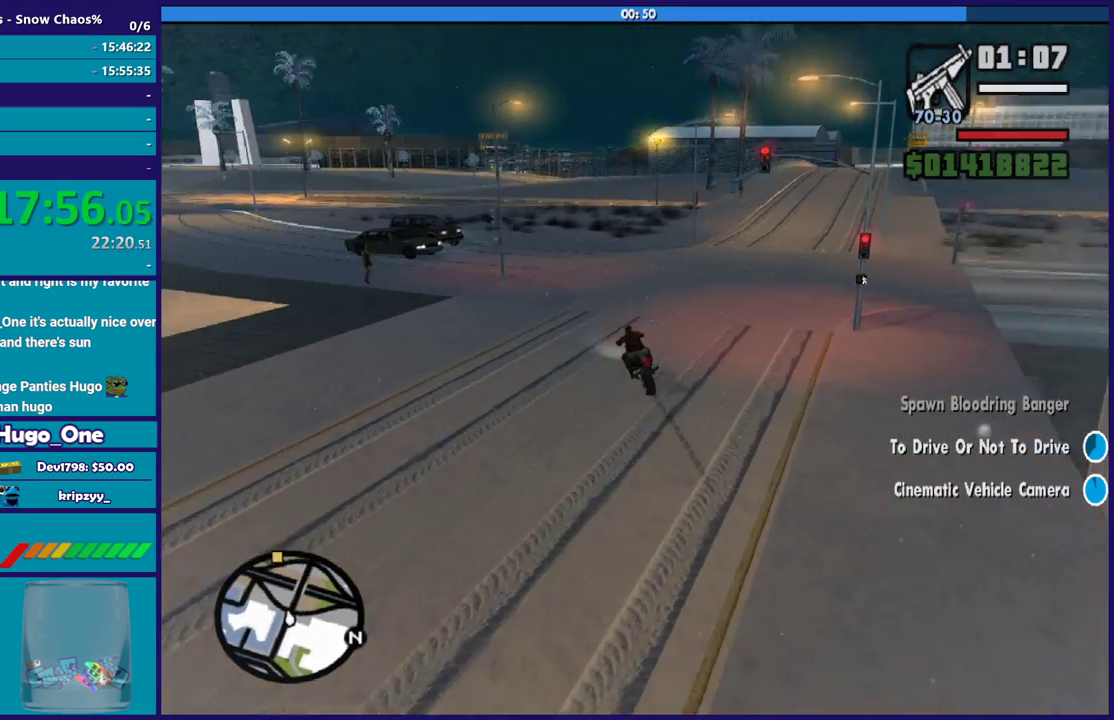
{"buttons": ["R2"], "left_stick": "up", "right_stick": "center", "button_events": []}
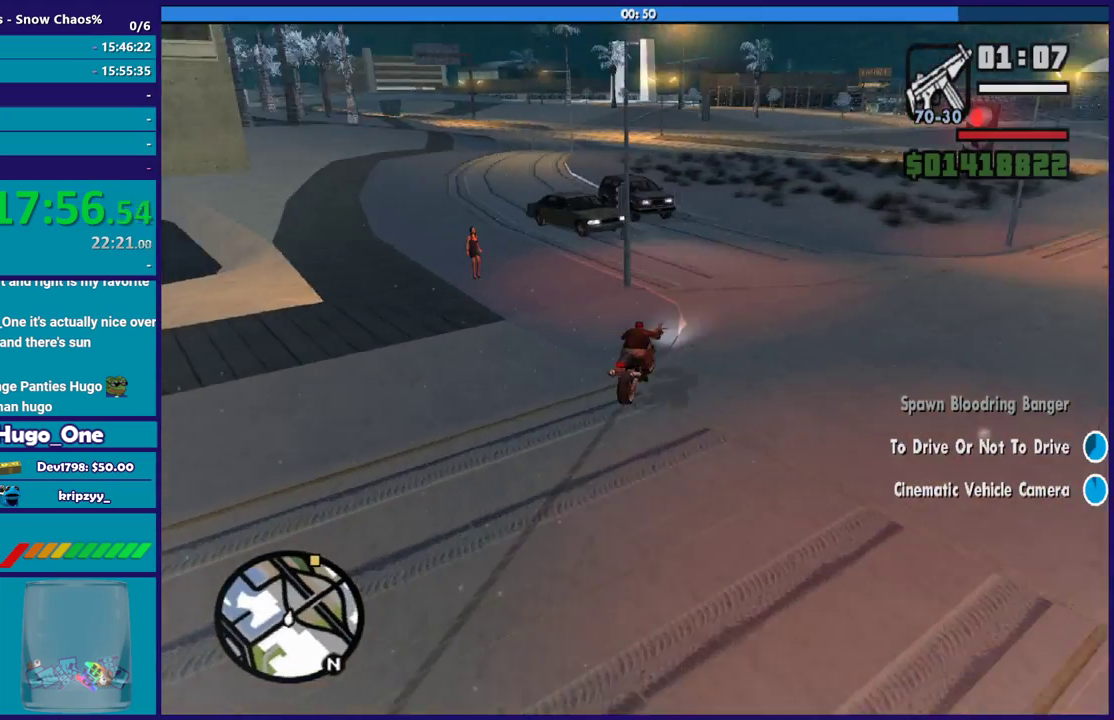
{"buttons": [], "left_stick": "left", "right_stick": "center", "button_events": [[433, "R2", "up"]]}
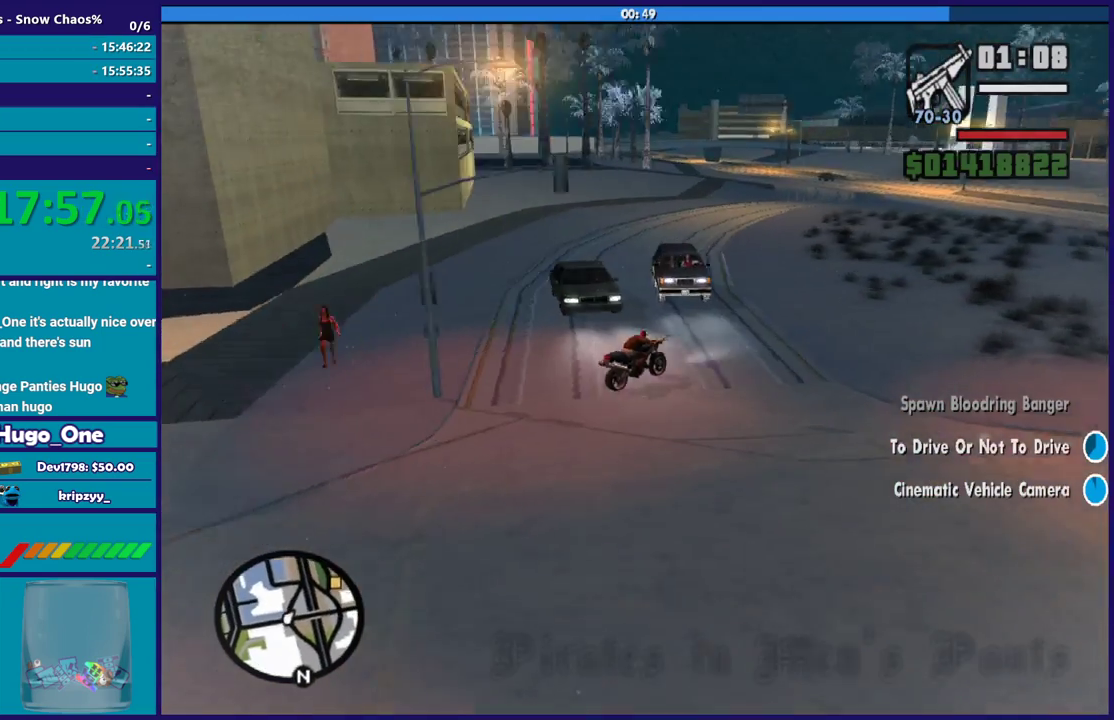
{"buttons": ["R2"], "left_stick": "up-left", "right_stick": "center", "button_events": [[200, "R2", "down"]]}
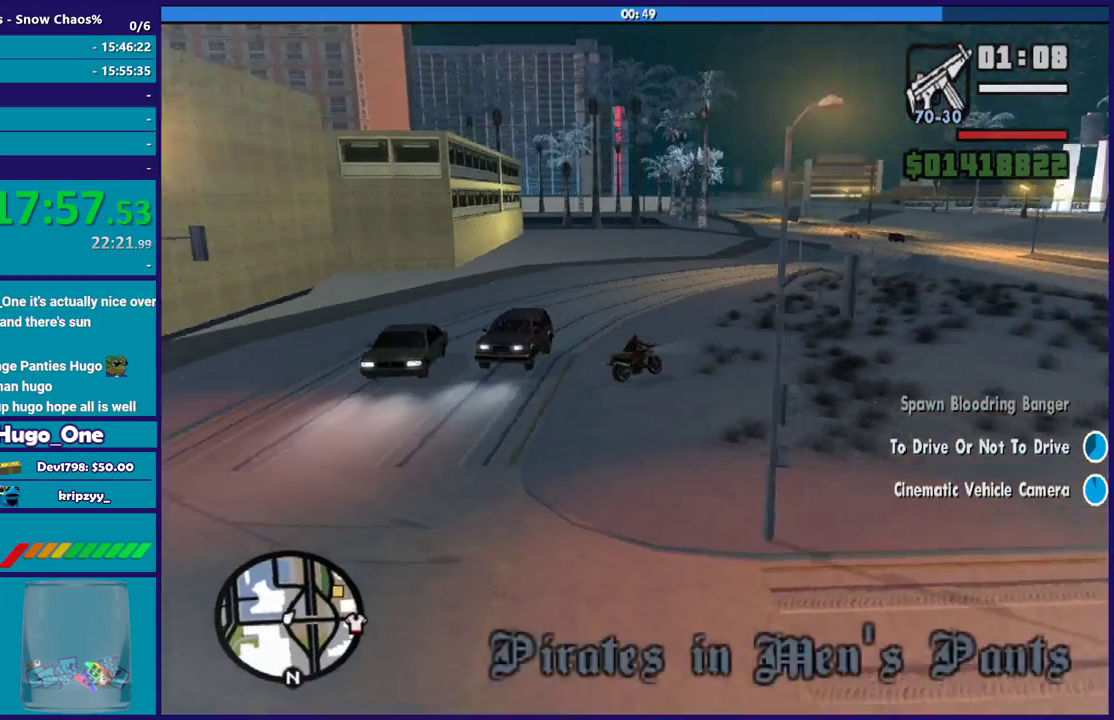
{"buttons": ["R2"], "left_stick": "center", "right_stick": "center", "button_events": []}
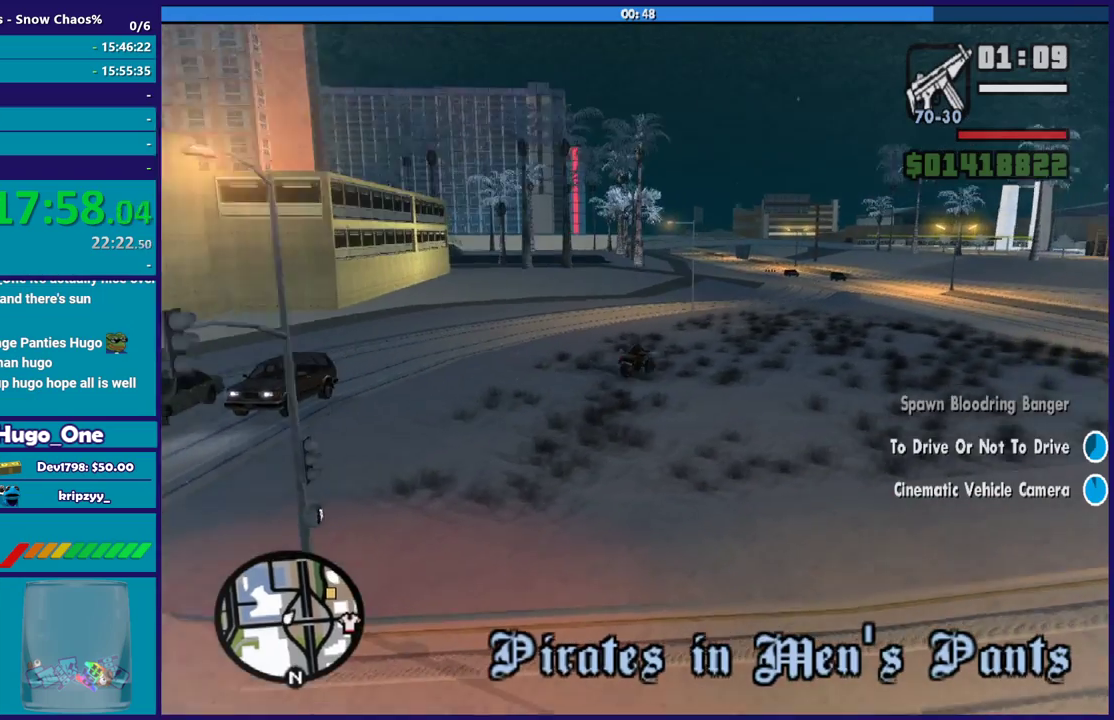
{"buttons": ["R2"], "left_stick": "center", "right_stick": "center", "button_events": []}
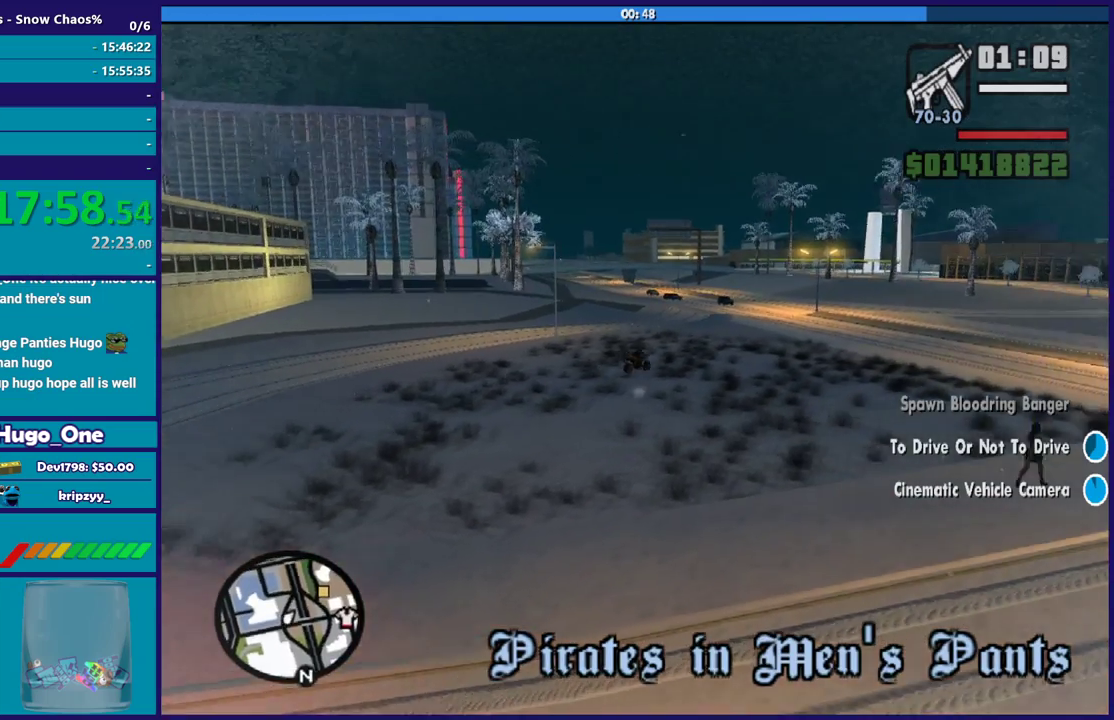
{"buttons": ["R2"], "left_stick": "center", "right_stick": "center", "button_events": []}
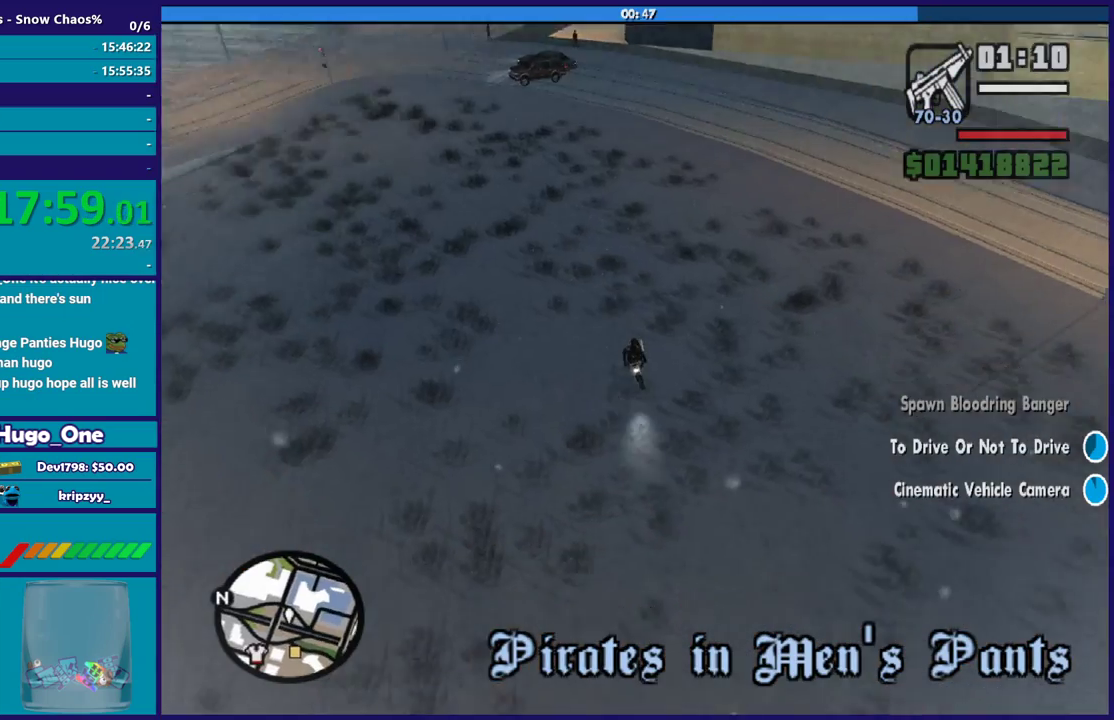
{"buttons": [], "left_stick": "center", "right_stick": "center", "button_events": [[434, "R2", "up"]]}
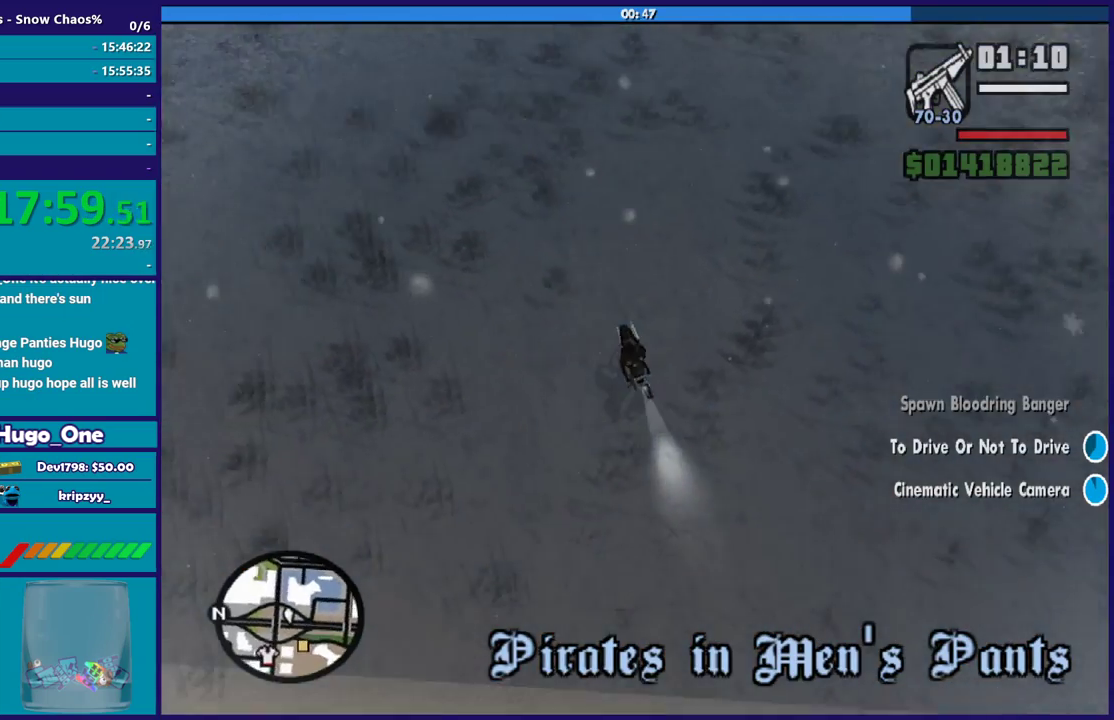
{"buttons": ["R2"], "left_stick": "center", "right_stick": "center", "button_events": [[66, "R2", "down"]]}
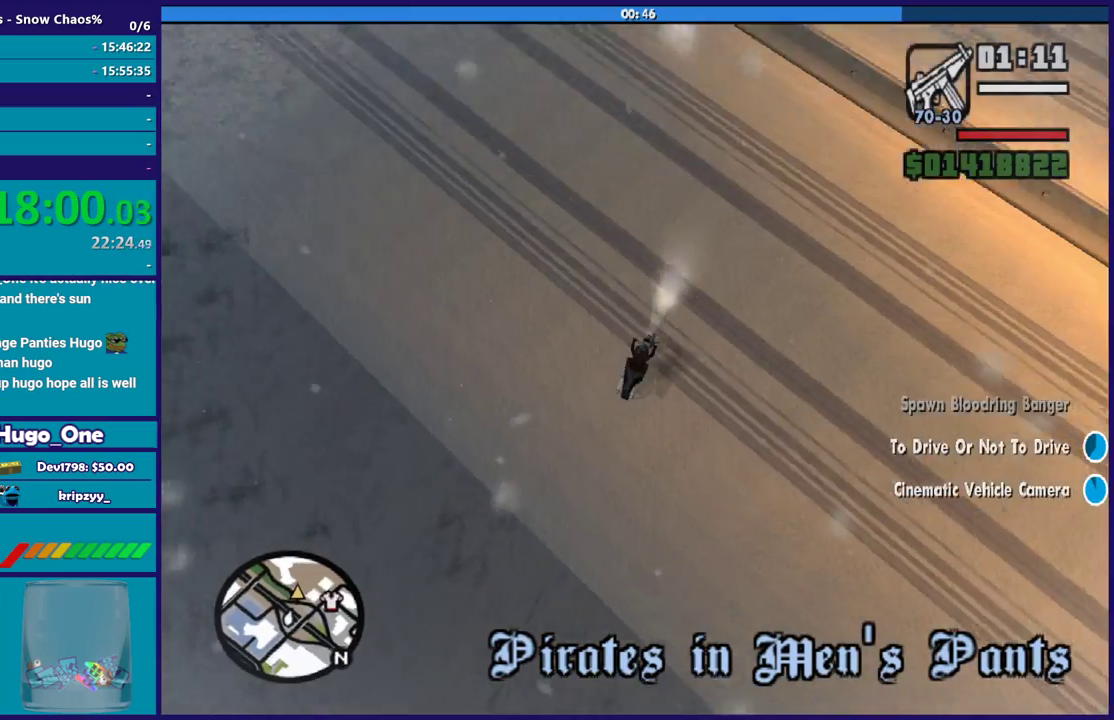
{"buttons": ["R2"], "left_stick": "center", "right_stick": "center", "button_events": []}
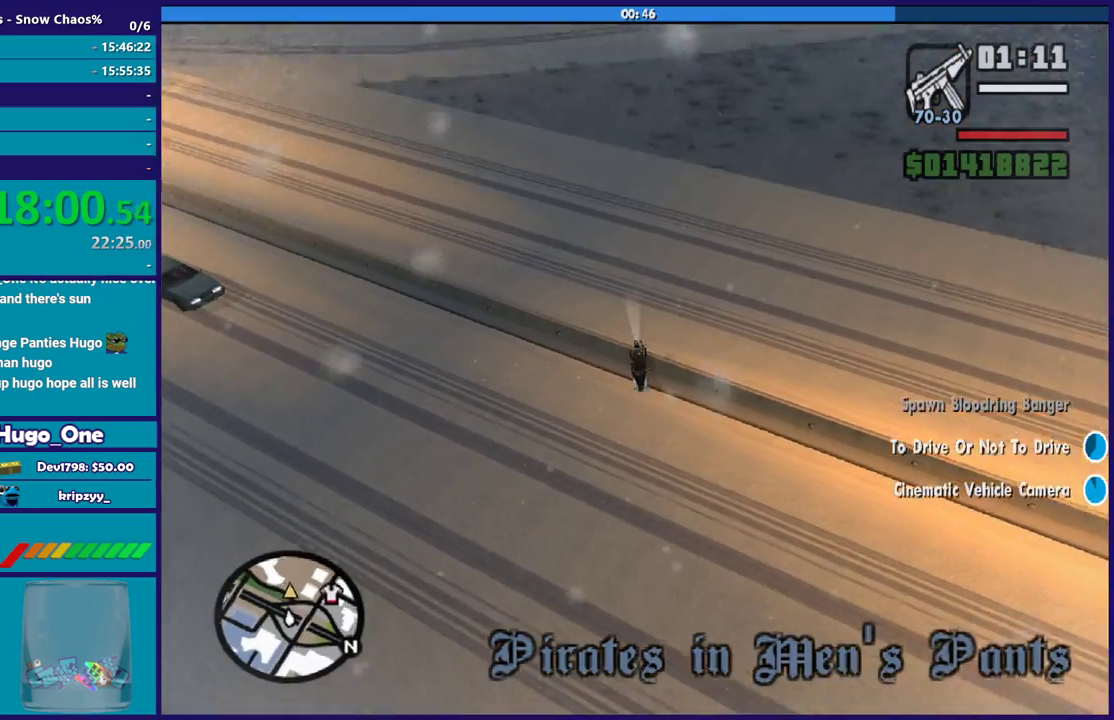
{"buttons": ["R2"], "left_stick": "up", "right_stick": "center", "button_events": []}